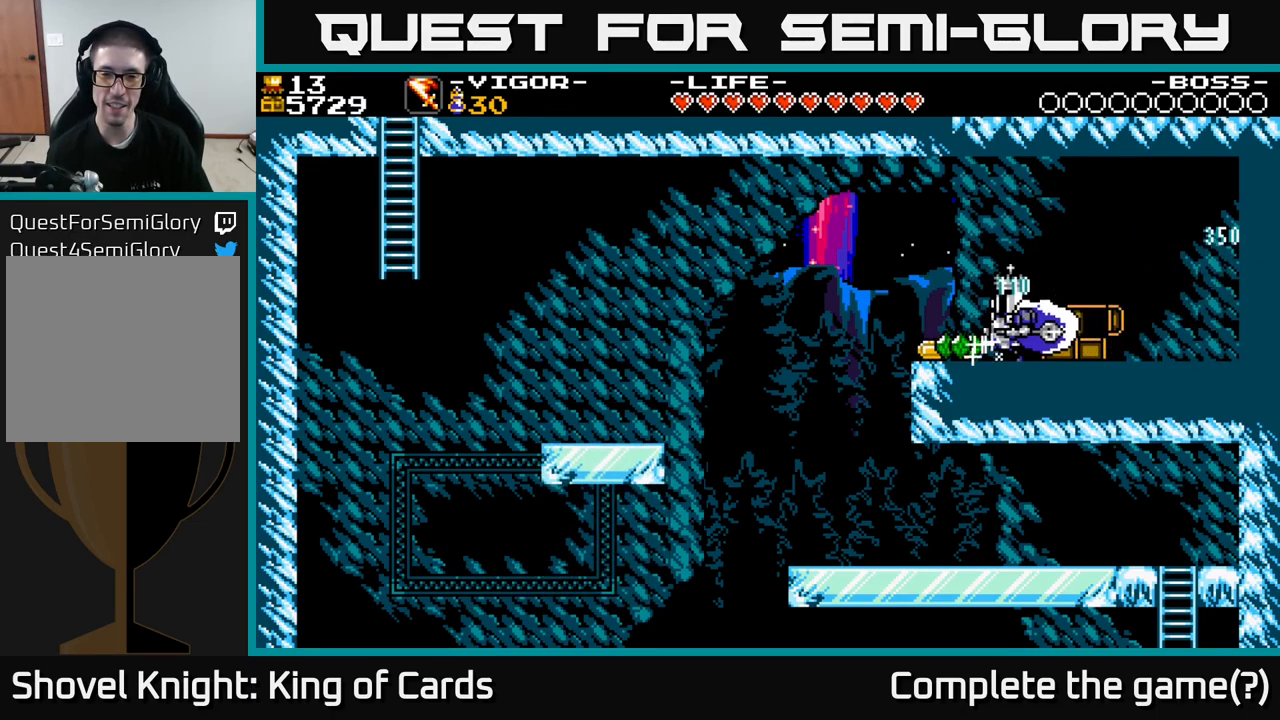
Gameplay with a controller (Xbox layout); each line is a JSON object with the inputs held at the frame after it. "events" lists button and stick changes between this image and that frame as [ms after this image, input, new state], when the widget could be followed in between. Not read: left_stick.
{"buttons": ["A", "DPAD_LEFT"], "right_stick": "center", "events": [[450, "A", "down"]]}
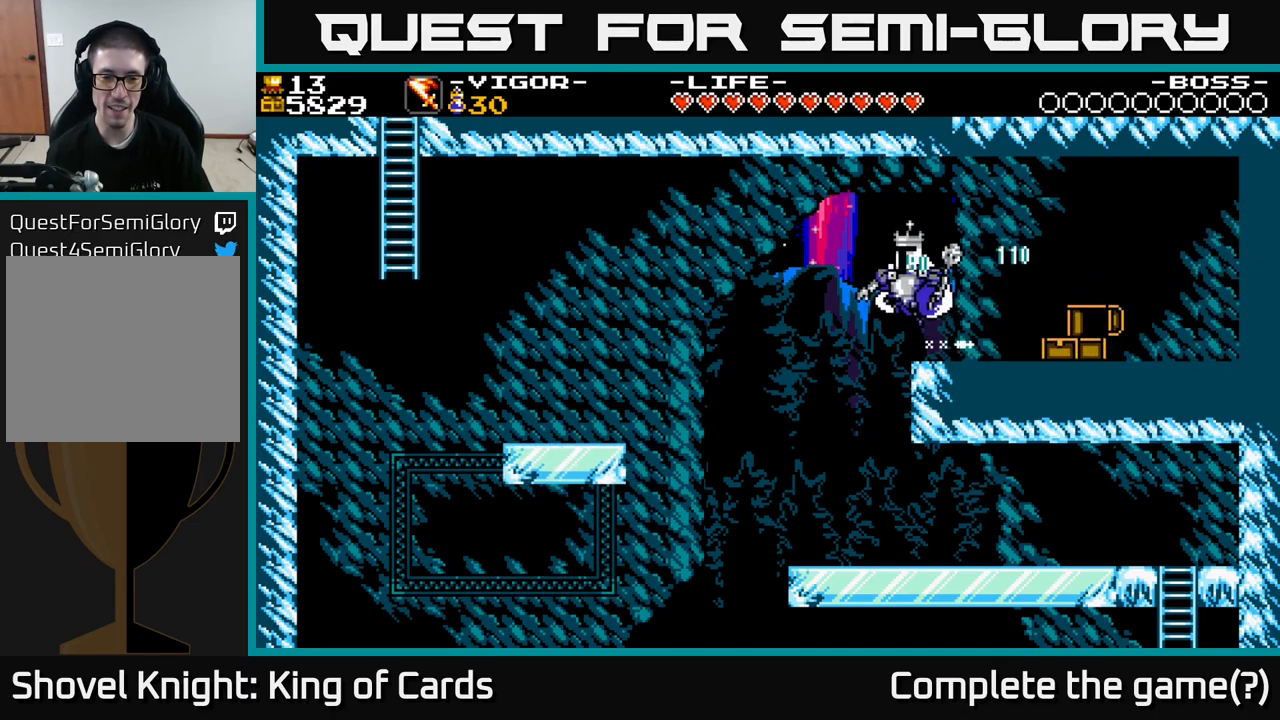
{"buttons": ["A", "X", "DPAD_LEFT"], "right_stick": "center", "events": [[250, "X", "down"]]}
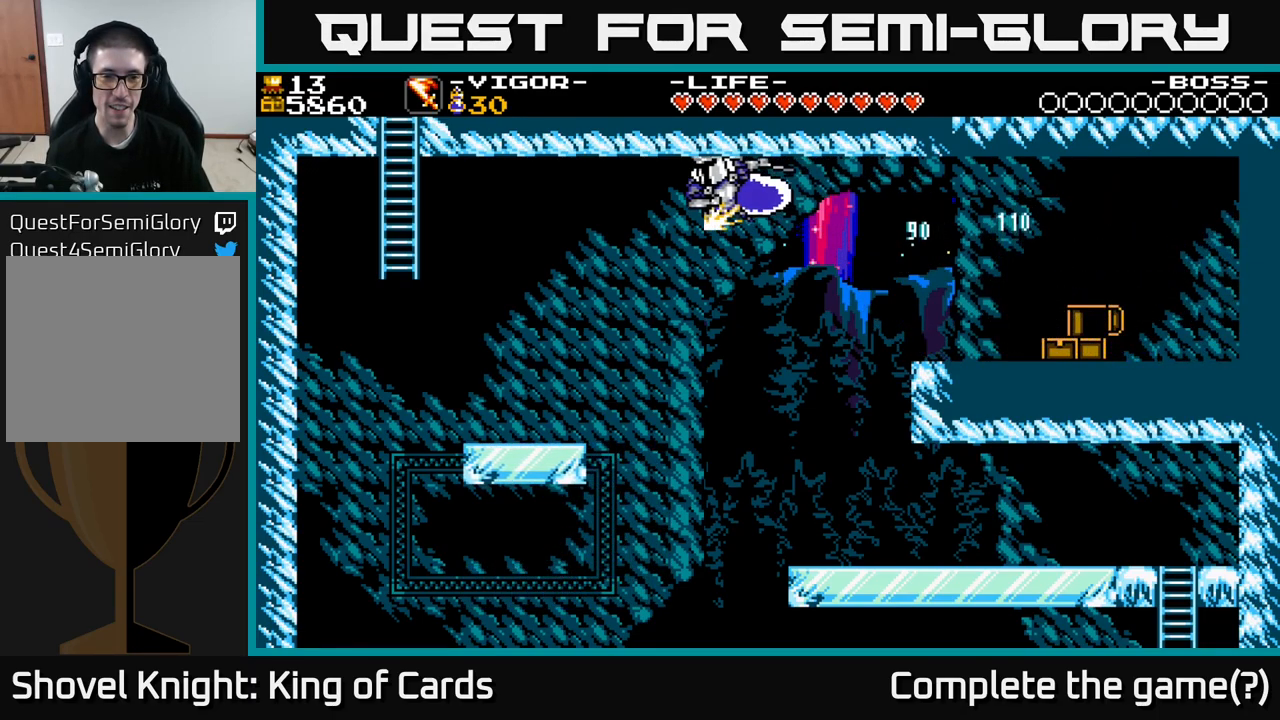
{"buttons": ["DPAD_LEFT"], "right_stick": "center", "events": [[233, "X", "up"], [333, "A", "up"]]}
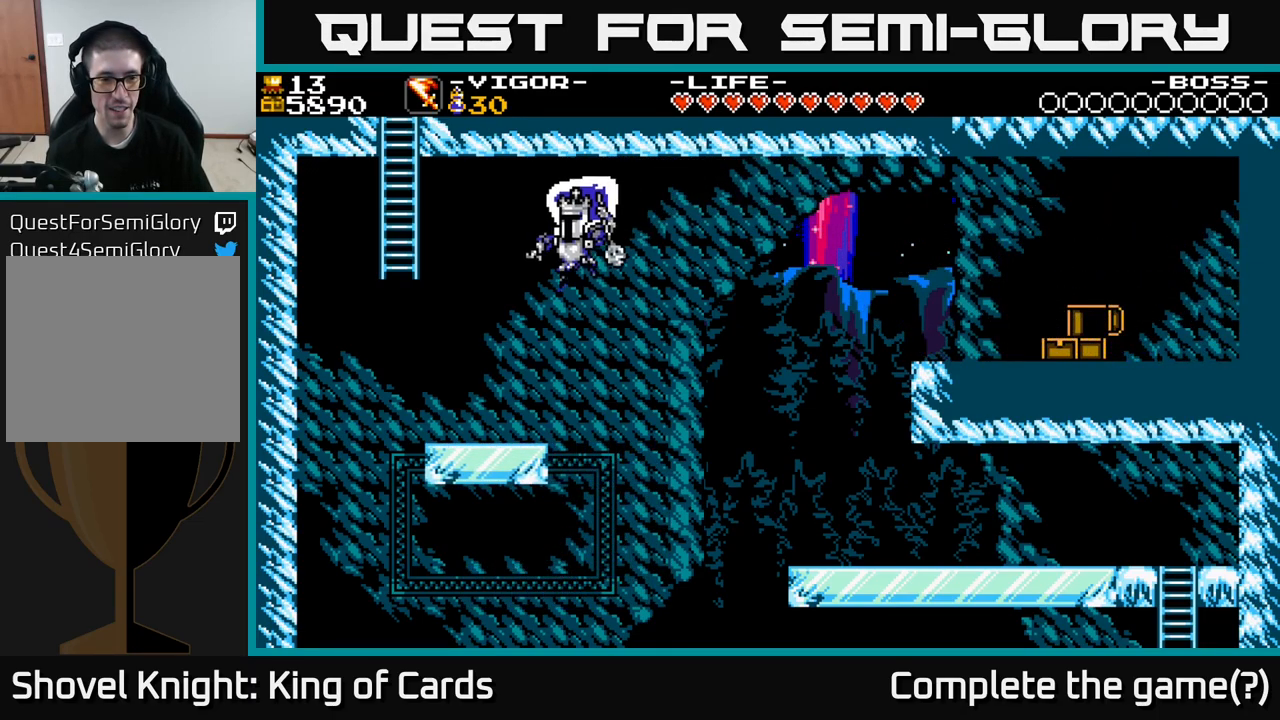
{"buttons": ["A", "DPAD_LEFT"], "right_stick": "center", "events": [[316, "A", "down"]]}
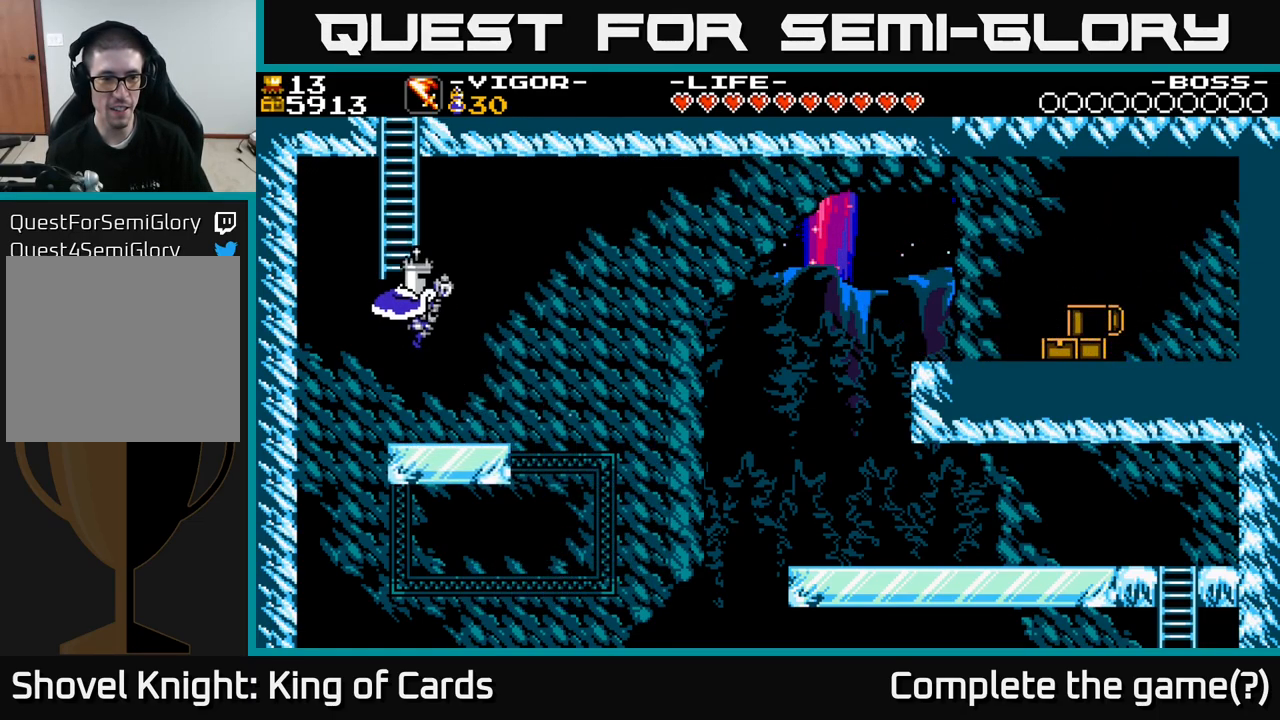
{"buttons": ["DPAD_UP"], "right_stick": "center", "events": [[50, "DPAD_UP", "down"], [83, "DPAD_LEFT", "up"], [283, "A", "up"]]}
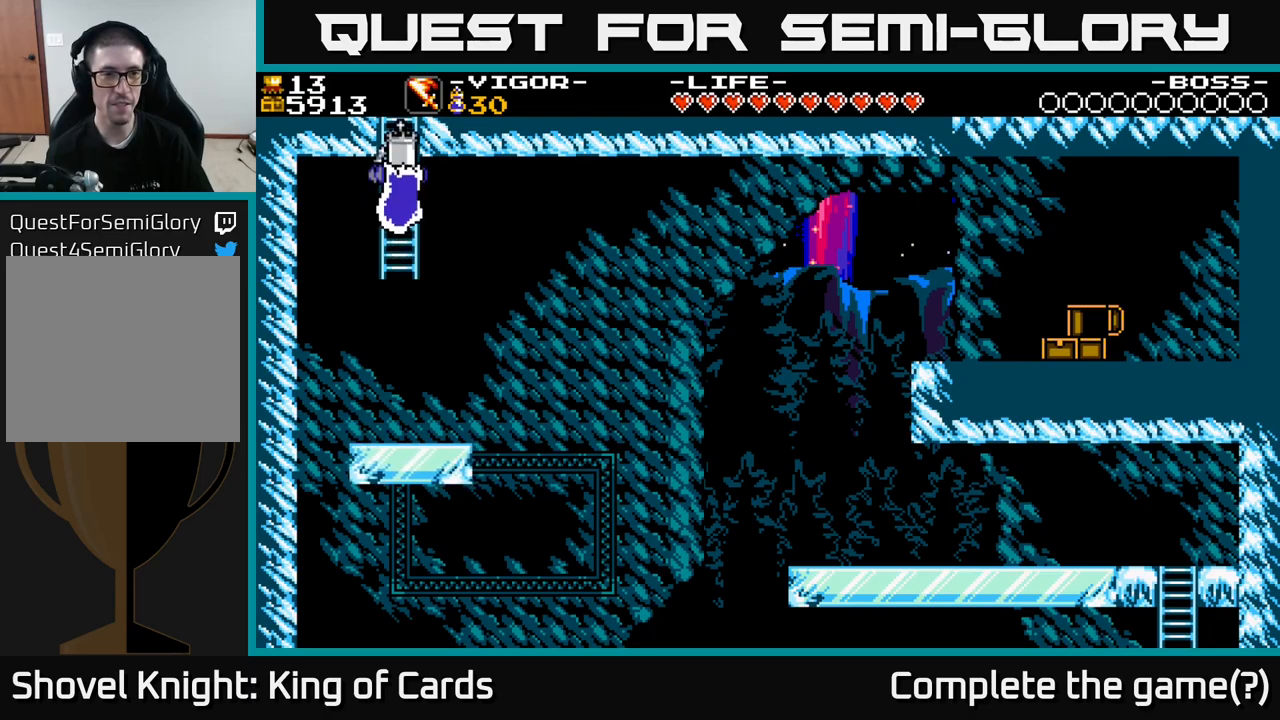
{"buttons": ["DPAD_UP"], "right_stick": "center", "events": []}
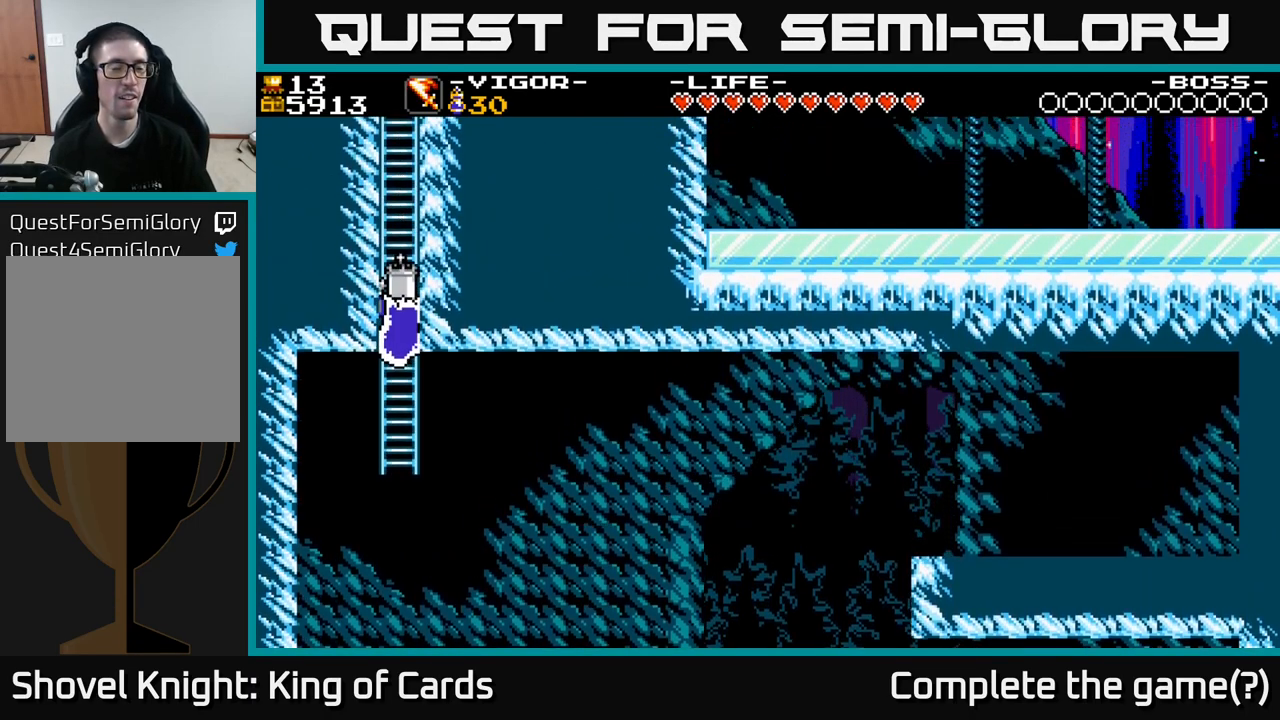
{"buttons": ["DPAD_UP"], "right_stick": "center", "events": [[17, "DPAD_UP", "up"], [233, "DPAD_UP", "down"]]}
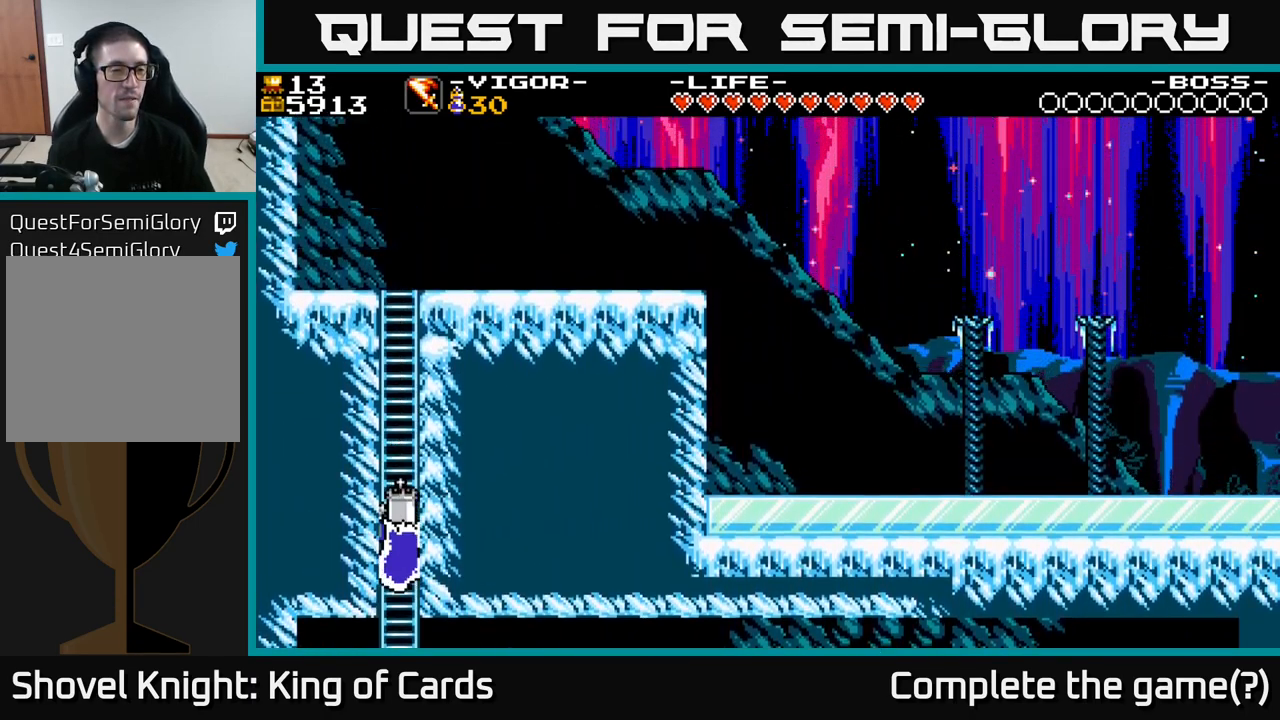
{"buttons": ["DPAD_UP"], "right_stick": "center", "events": []}
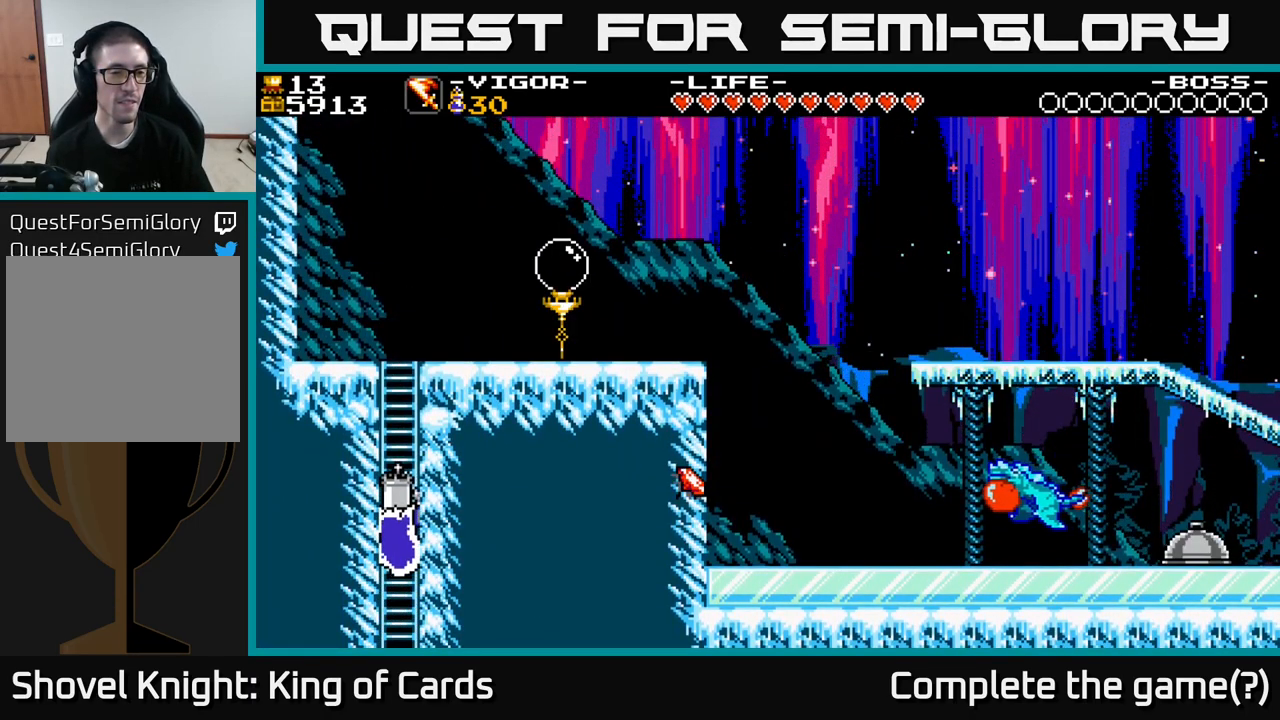
{"buttons": ["DPAD_UP"], "right_stick": "center", "events": []}
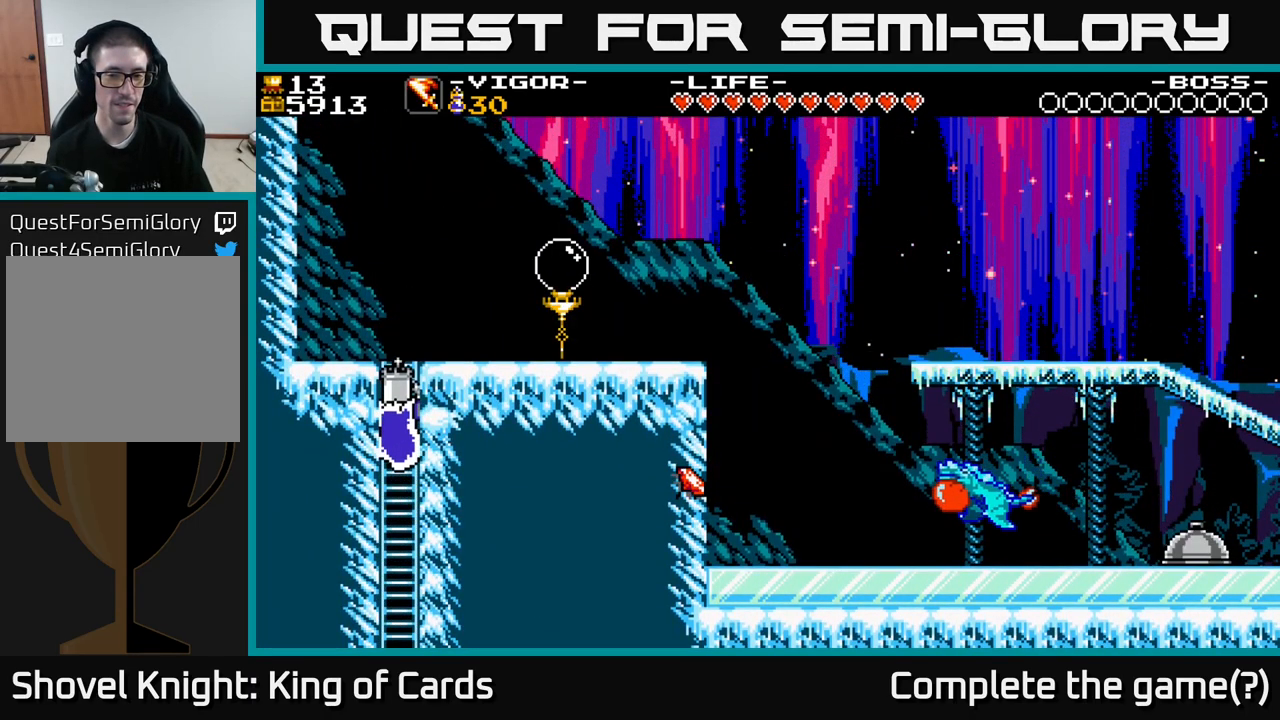
{"buttons": ["A", "DPAD_RIGHT"], "right_stick": "center", "events": [[350, "DPAD_RIGHT", "down"], [417, "DPAD_UP", "up"], [433, "A", "down"]]}
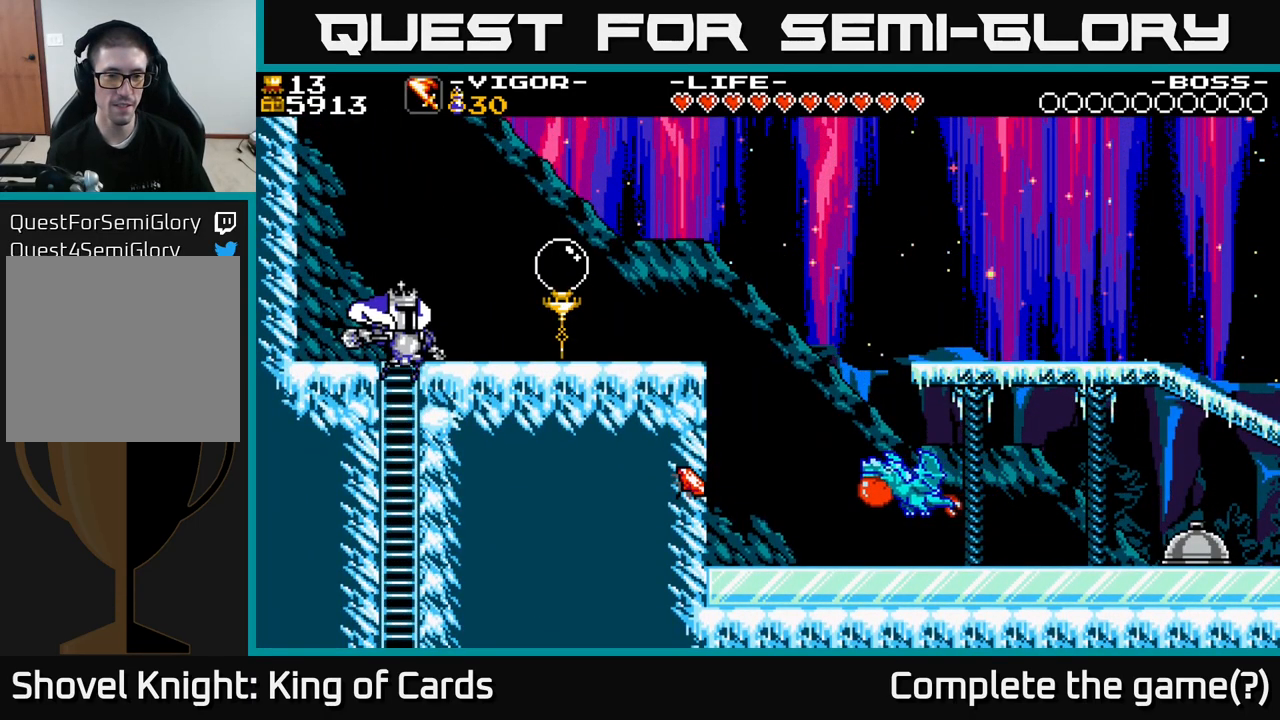
{"buttons": ["DPAD_UP"], "right_stick": "center", "events": [[17, "A", "up"], [300, "A", "down"], [300, "DPAD_UP", "down"], [317, "DPAD_RIGHT", "up"], [417, "A", "up"]]}
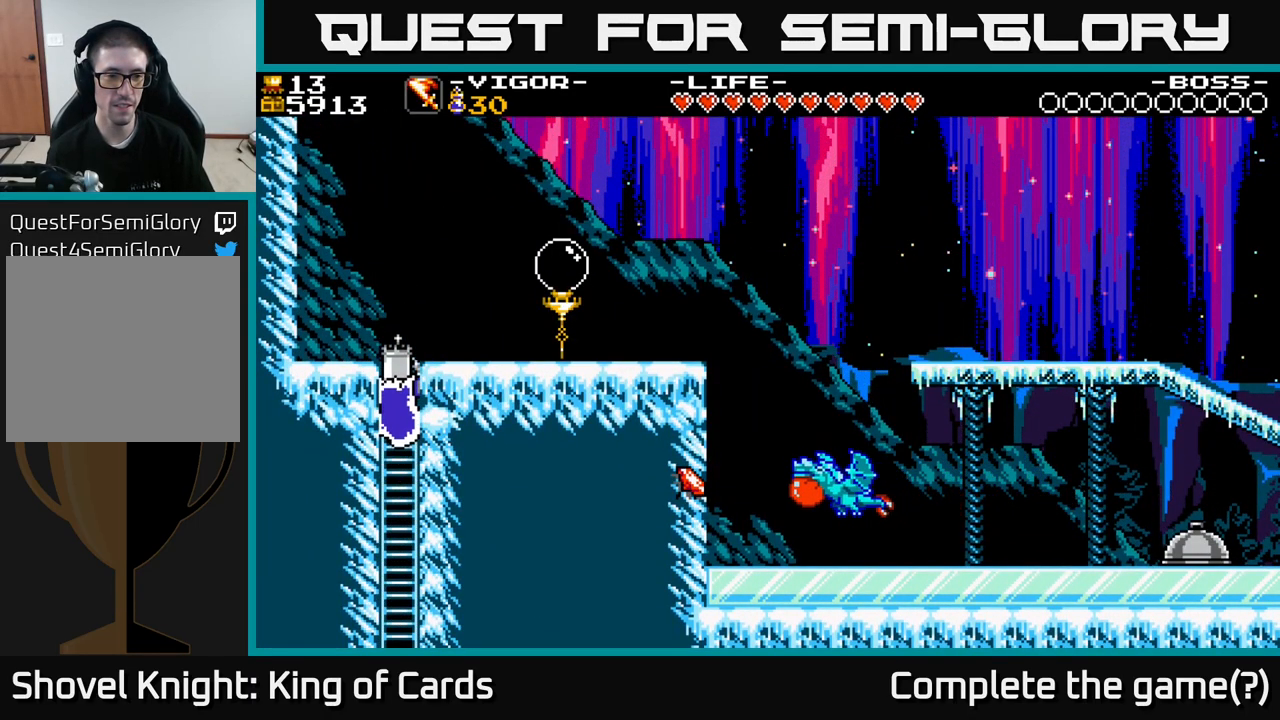
{"buttons": ["DPAD_RIGHT"], "right_stick": "center", "events": [[400, "DPAD_RIGHT", "down"], [500, "DPAD_UP", "up"]]}
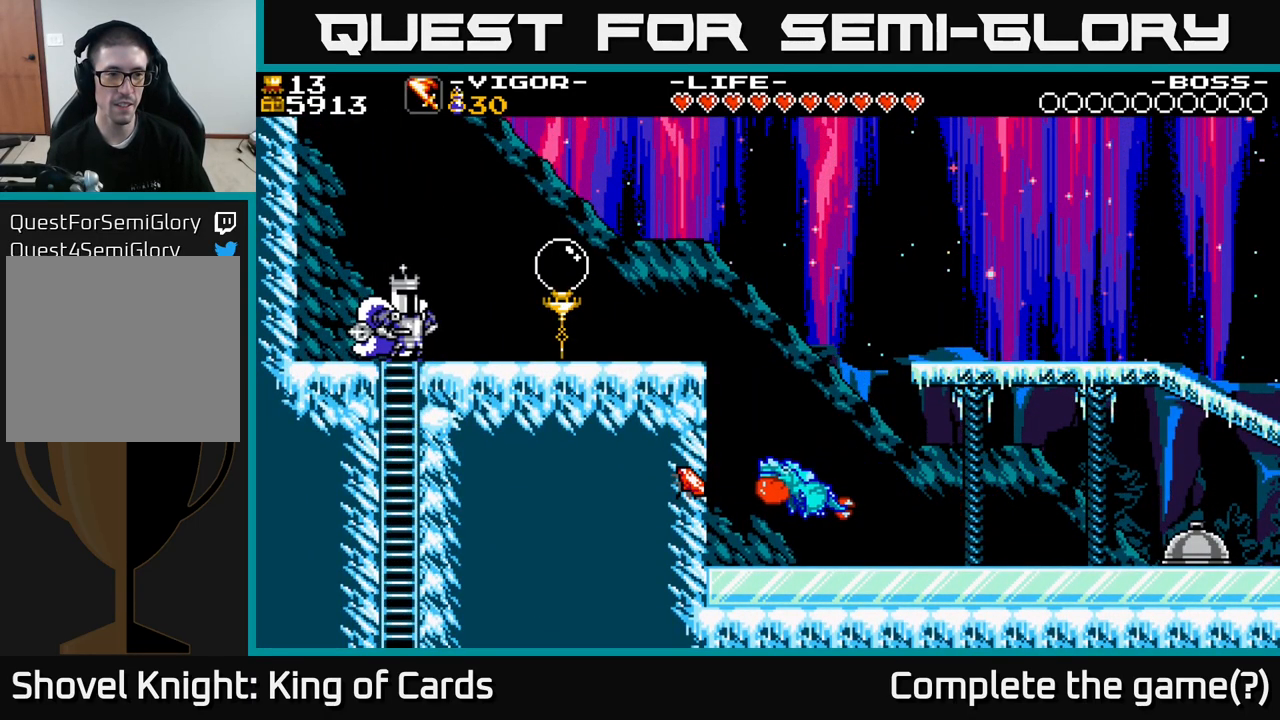
{"buttons": ["DPAD_RIGHT"], "right_stick": "center", "events": [[133, "A", "down"], [150, "A", "up"]]}
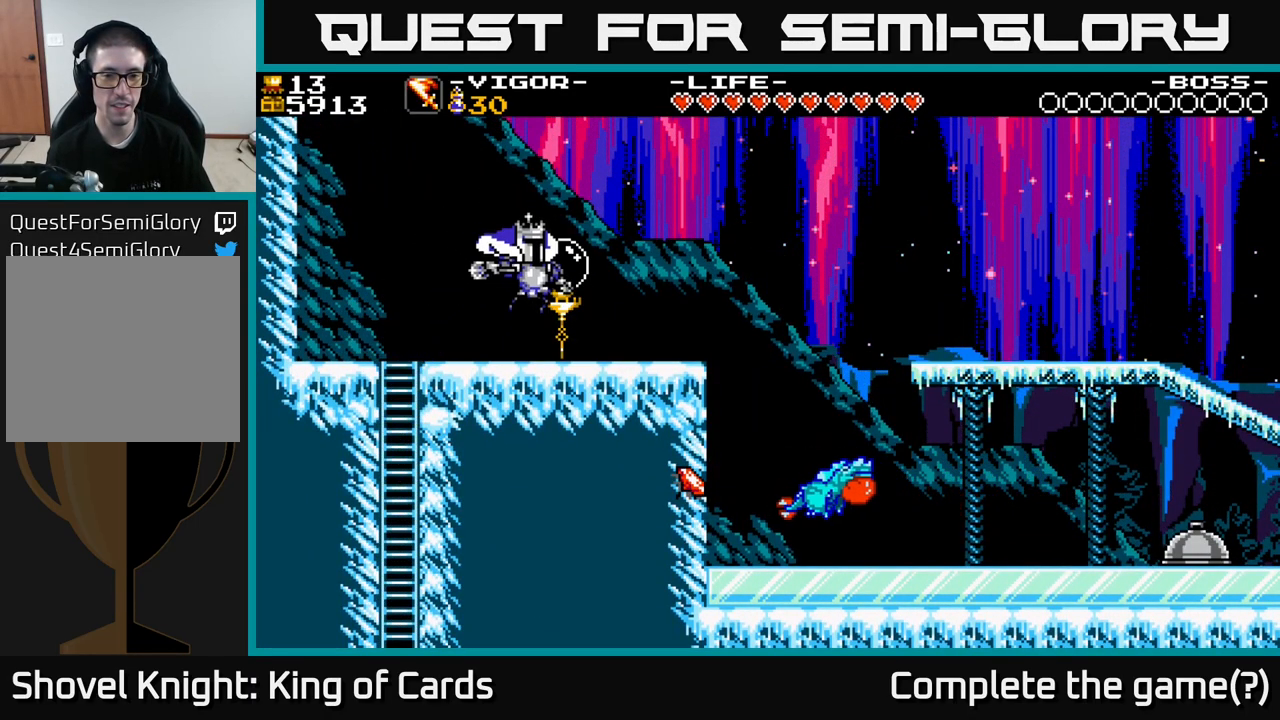
{"buttons": ["DPAD_RIGHT"], "right_stick": "center", "events": [[150, "A", "down"], [250, "A", "up"]]}
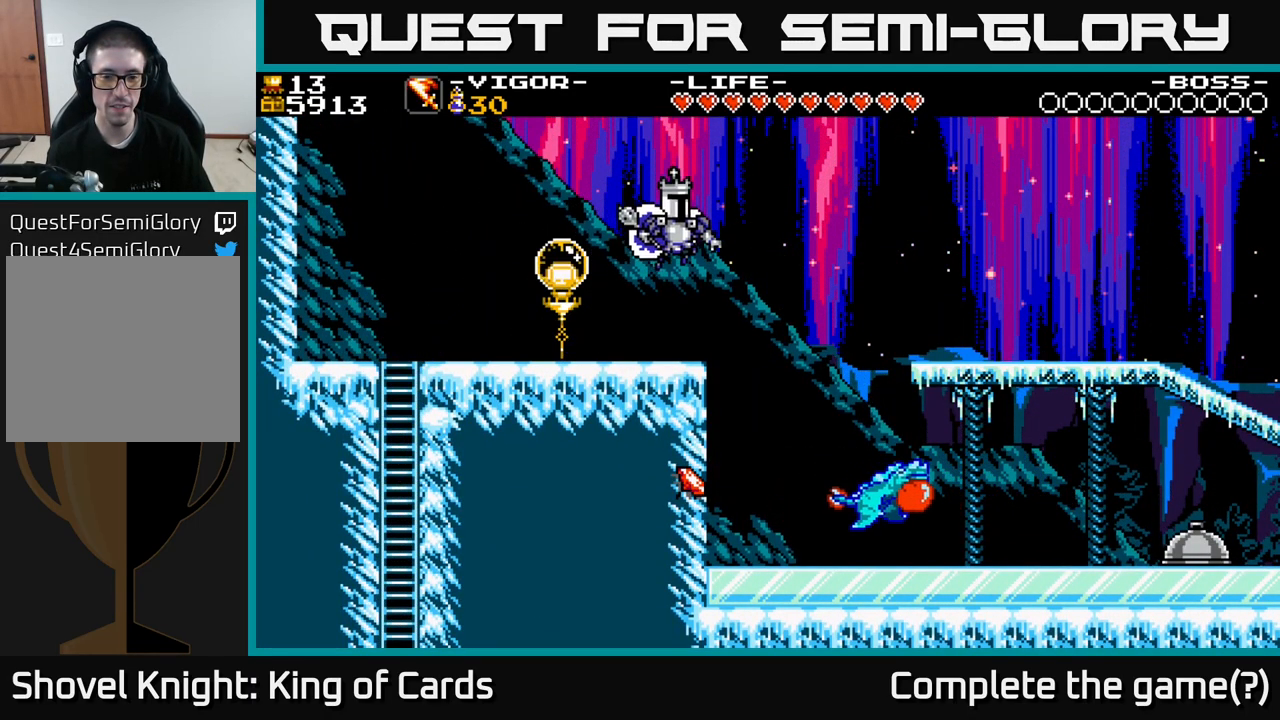
{"buttons": ["X", "DPAD_LEFT"], "right_stick": "center", "events": [[333, "DPAD_RIGHT", "up"], [383, "DPAD_LEFT", "down"], [500, "X", "down"]]}
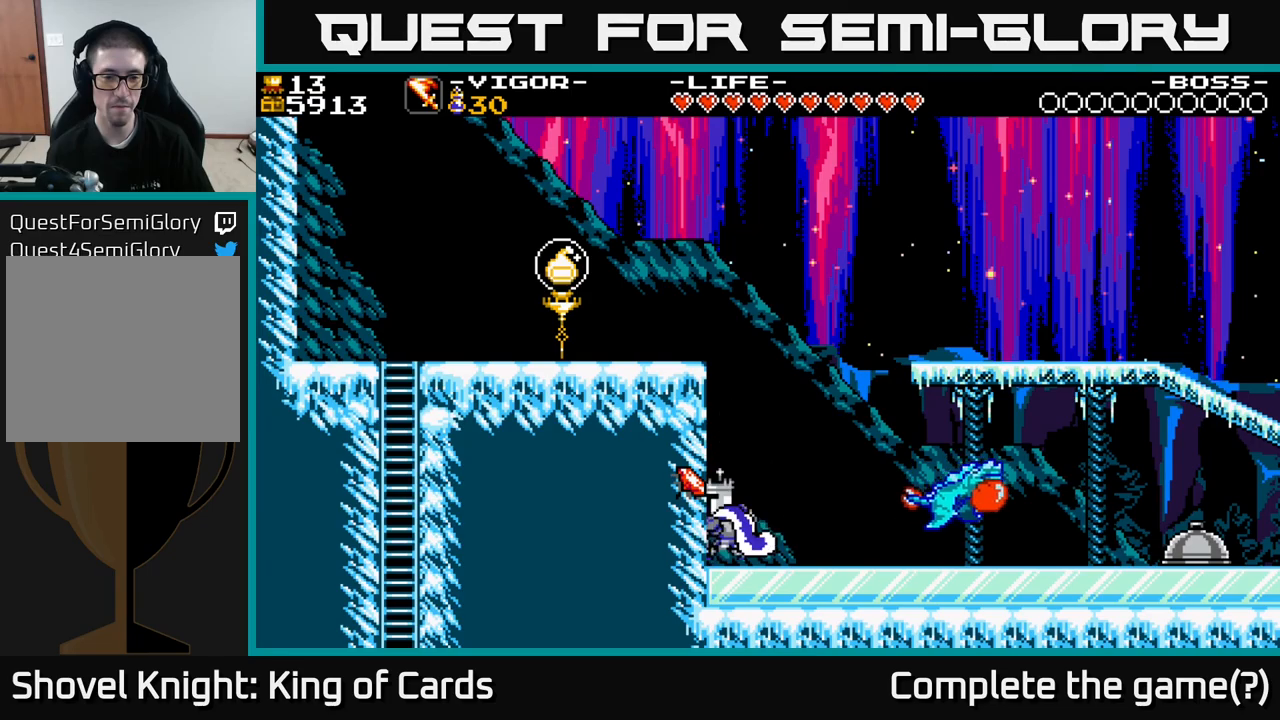
{"buttons": ["DPAD_LEFT"], "right_stick": "center", "events": [[134, "X", "up"]]}
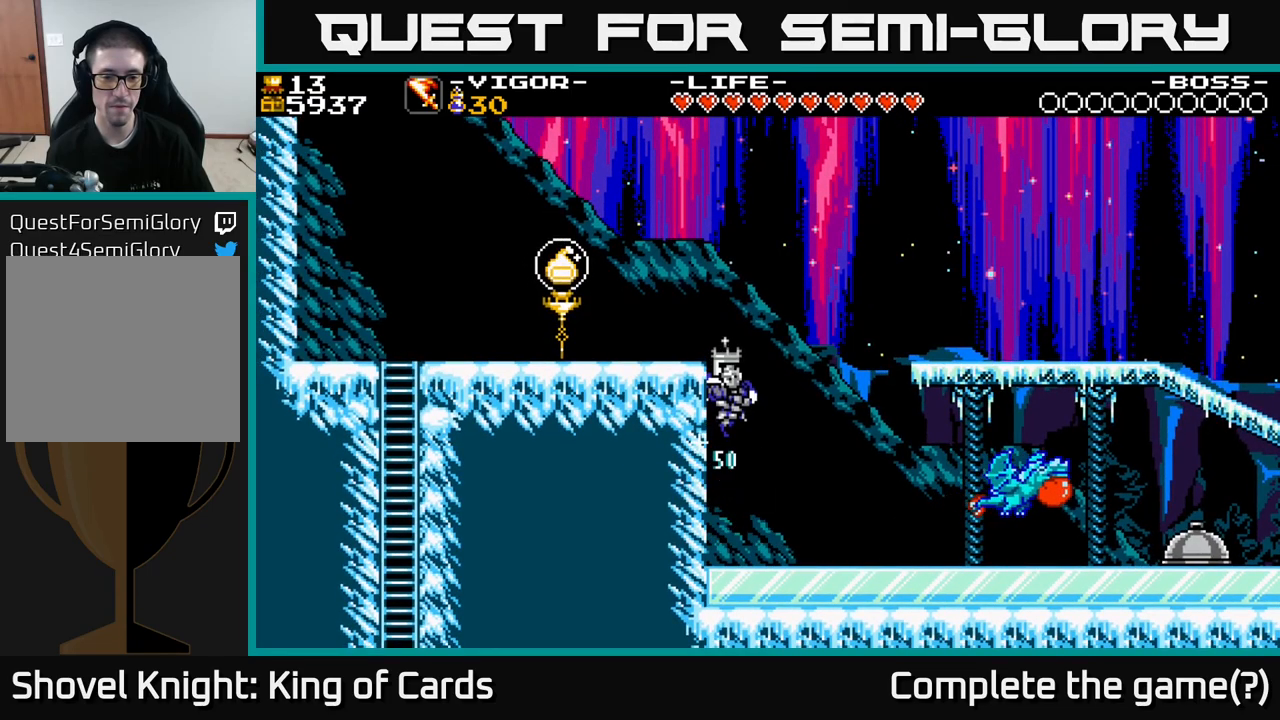
{"buttons": ["DPAD_RIGHT"], "right_stick": "center", "events": [[34, "DPAD_LEFT", "up"], [134, "DPAD_RIGHT", "down"]]}
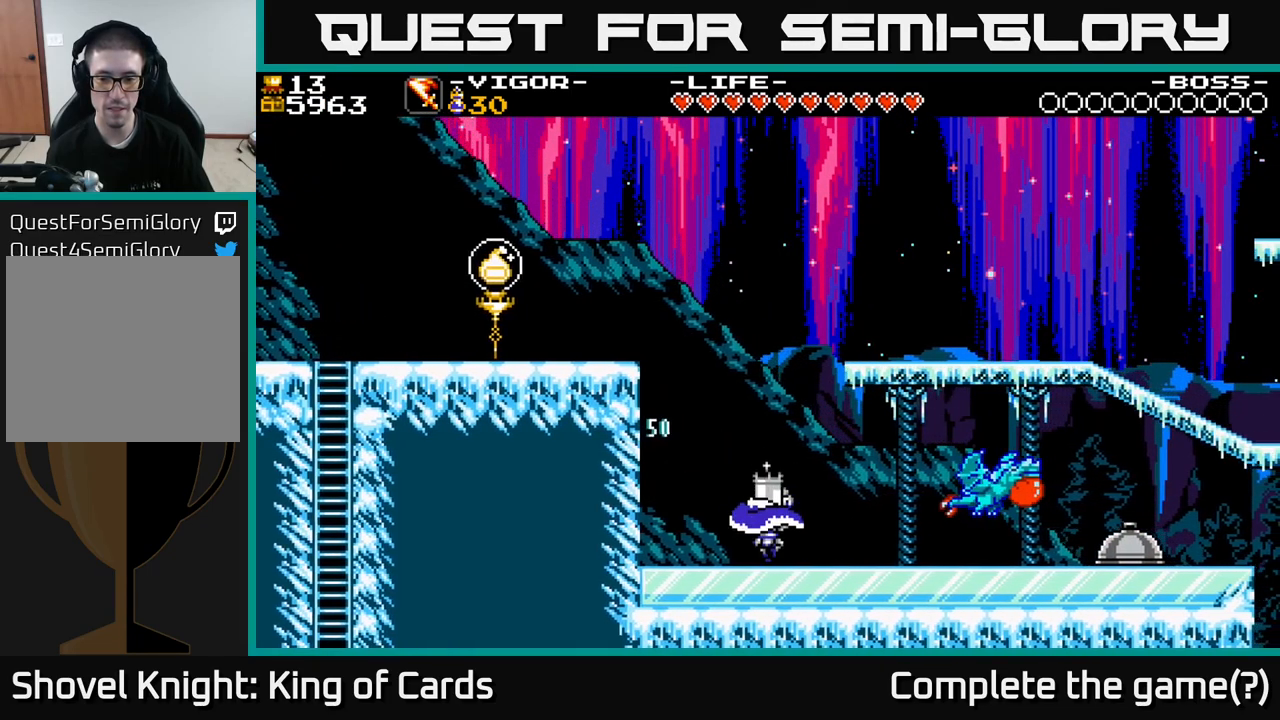
{"buttons": [], "right_stick": "center", "events": [[267, "X", "down"], [350, "X", "up"], [450, "DPAD_RIGHT", "up"]]}
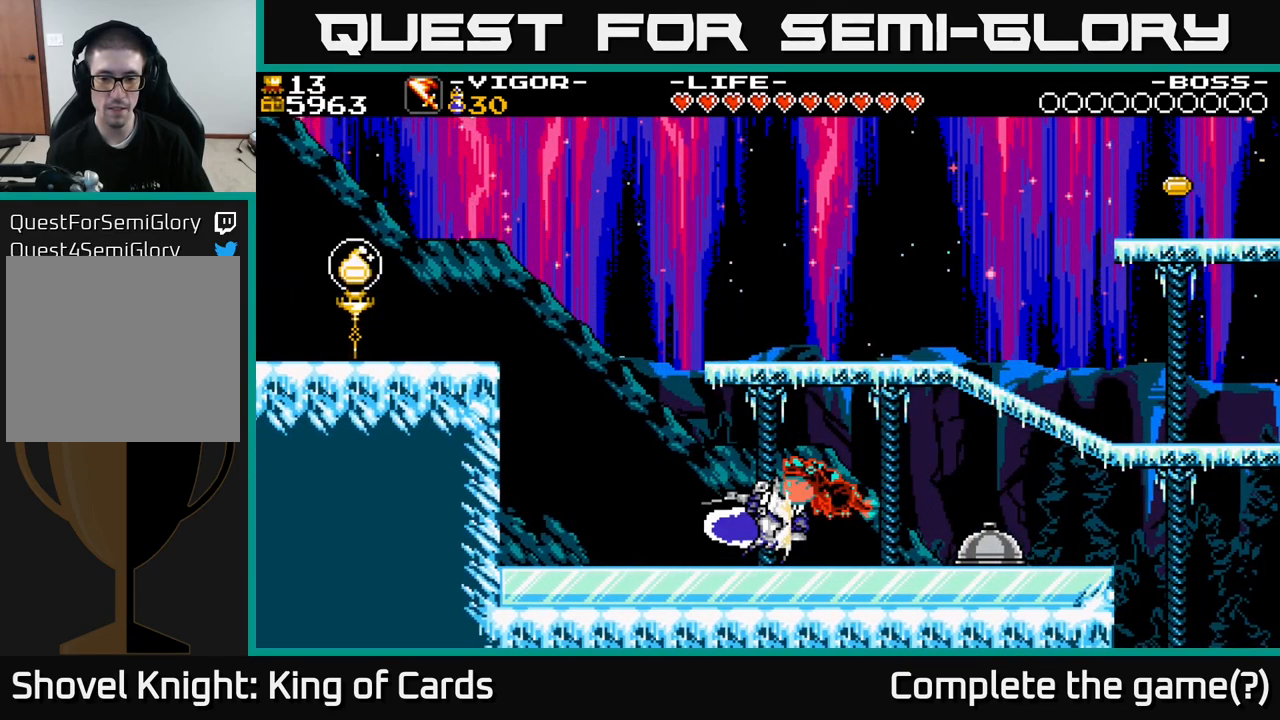
{"buttons": [], "right_stick": "center", "events": []}
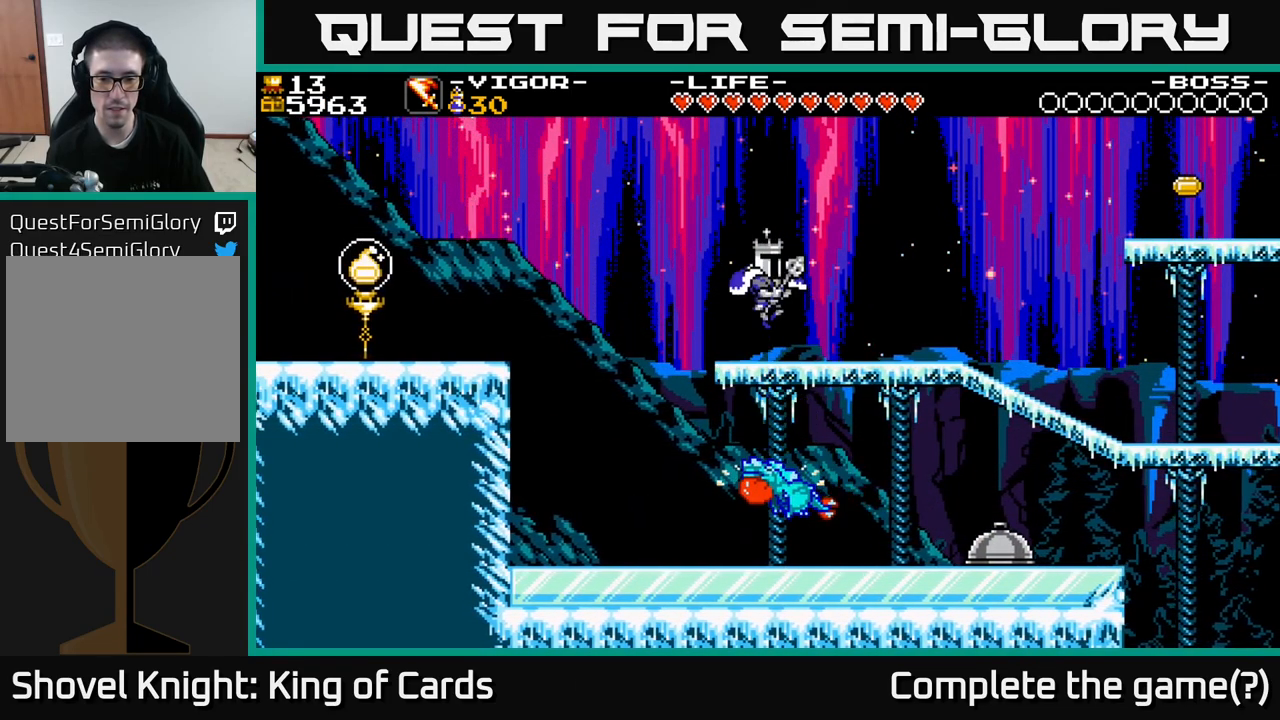
{"buttons": ["DPAD_LEFT"], "right_stick": "center", "events": [[167, "DPAD_LEFT", "down"]]}
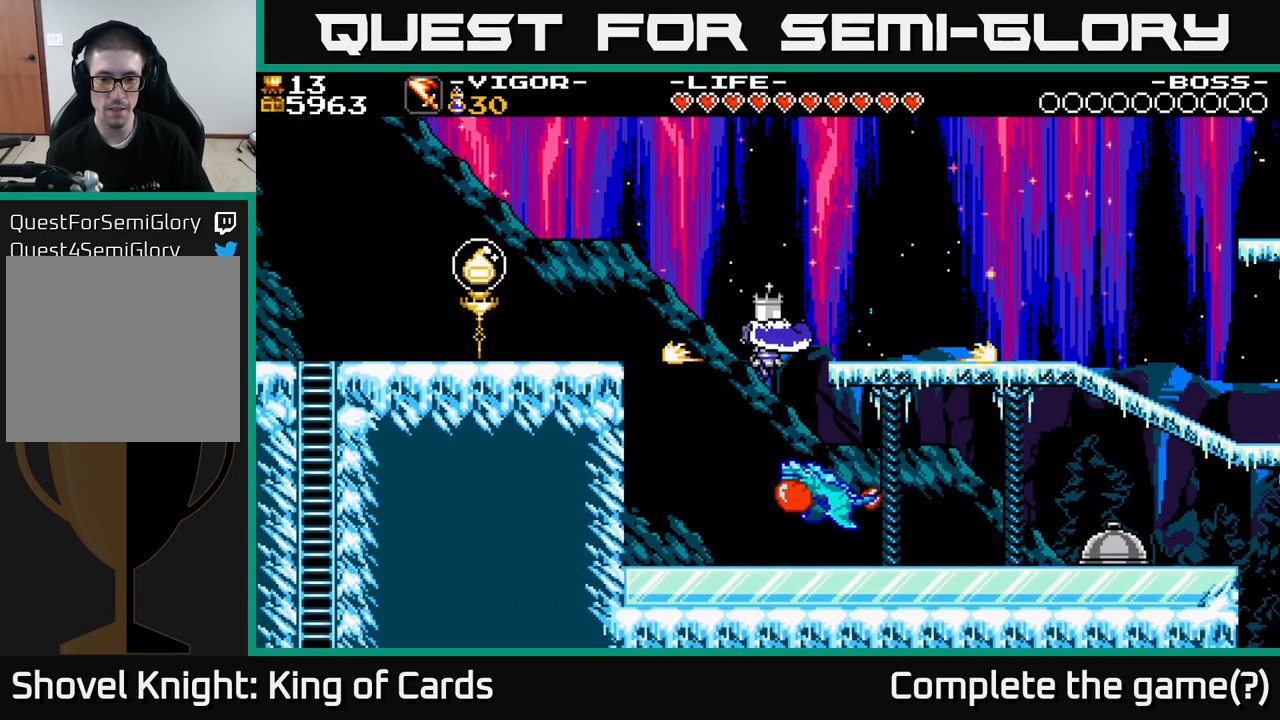
{"buttons": ["X"], "right_stick": "center", "events": [[84, "DPAD_LEFT", "up"], [500, "X", "down"]]}
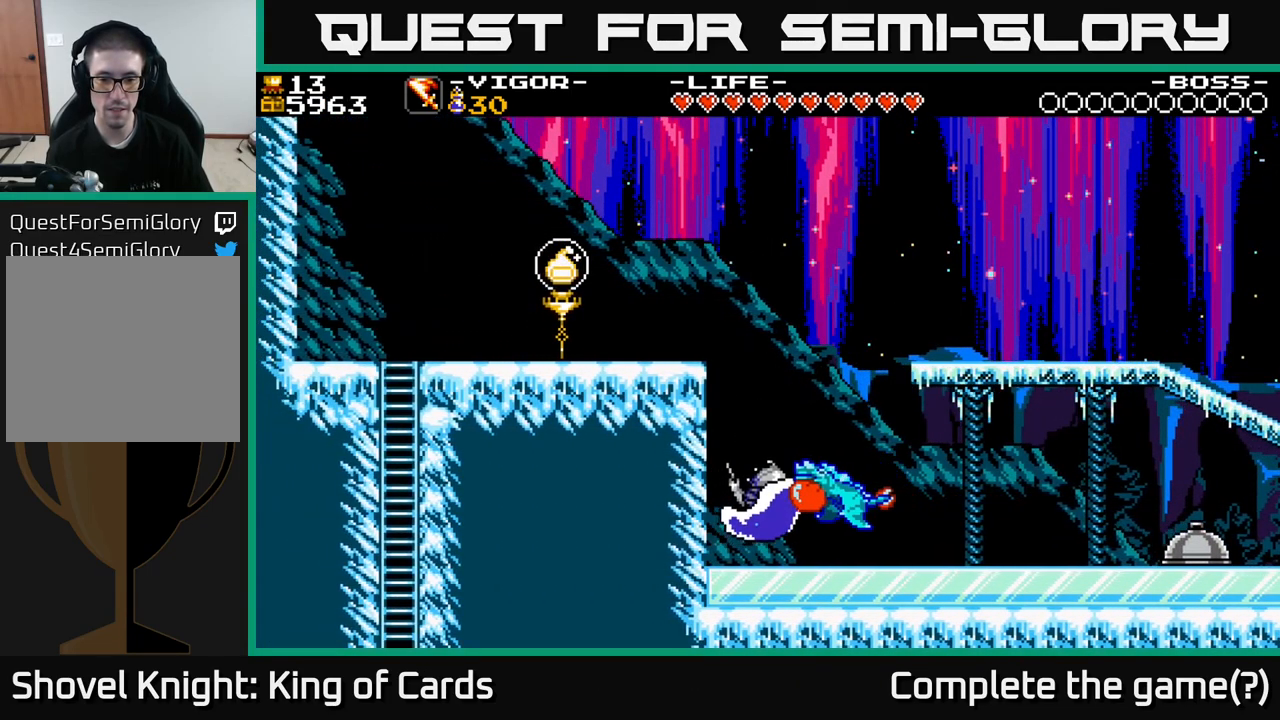
{"buttons": ["DPAD_RIGHT"], "right_stick": "center", "events": [[17, "DPAD_RIGHT", "down"], [50, "X", "up"], [350, "X", "down"], [434, "X", "up"]]}
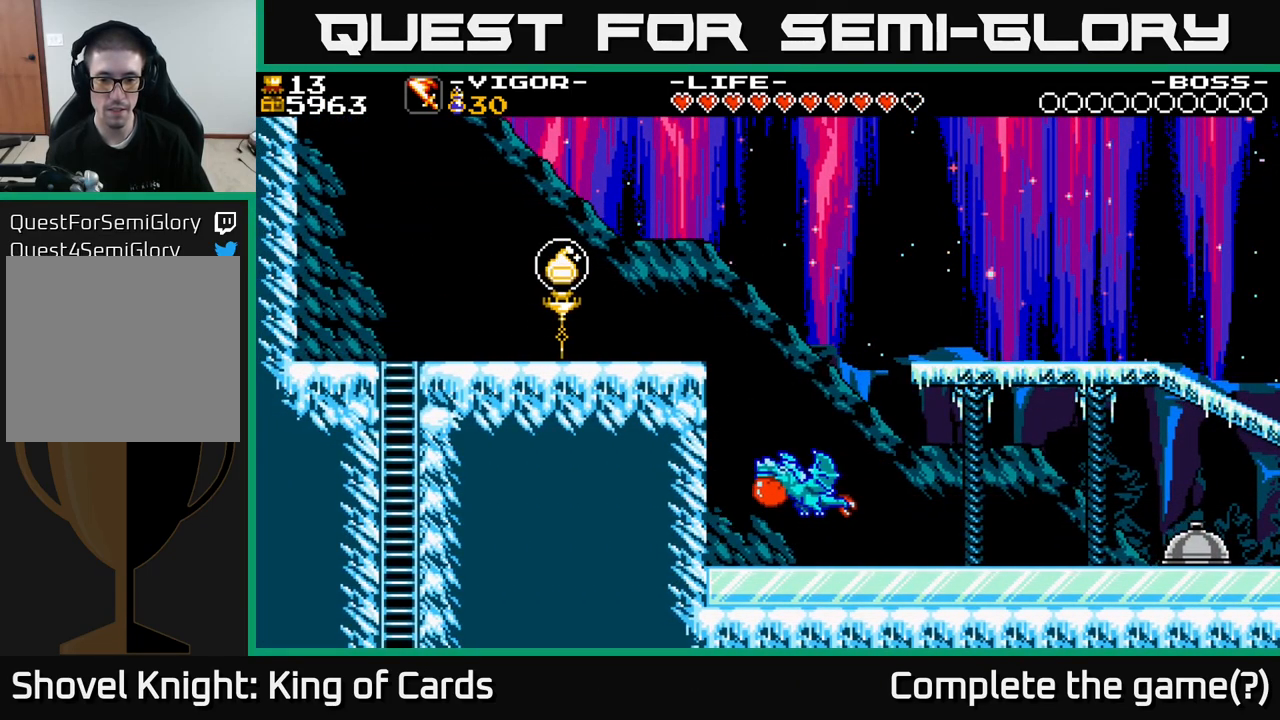
{"buttons": ["DPAD_RIGHT"], "right_stick": "center", "events": [[134, "X", "down"], [250, "X", "up"]]}
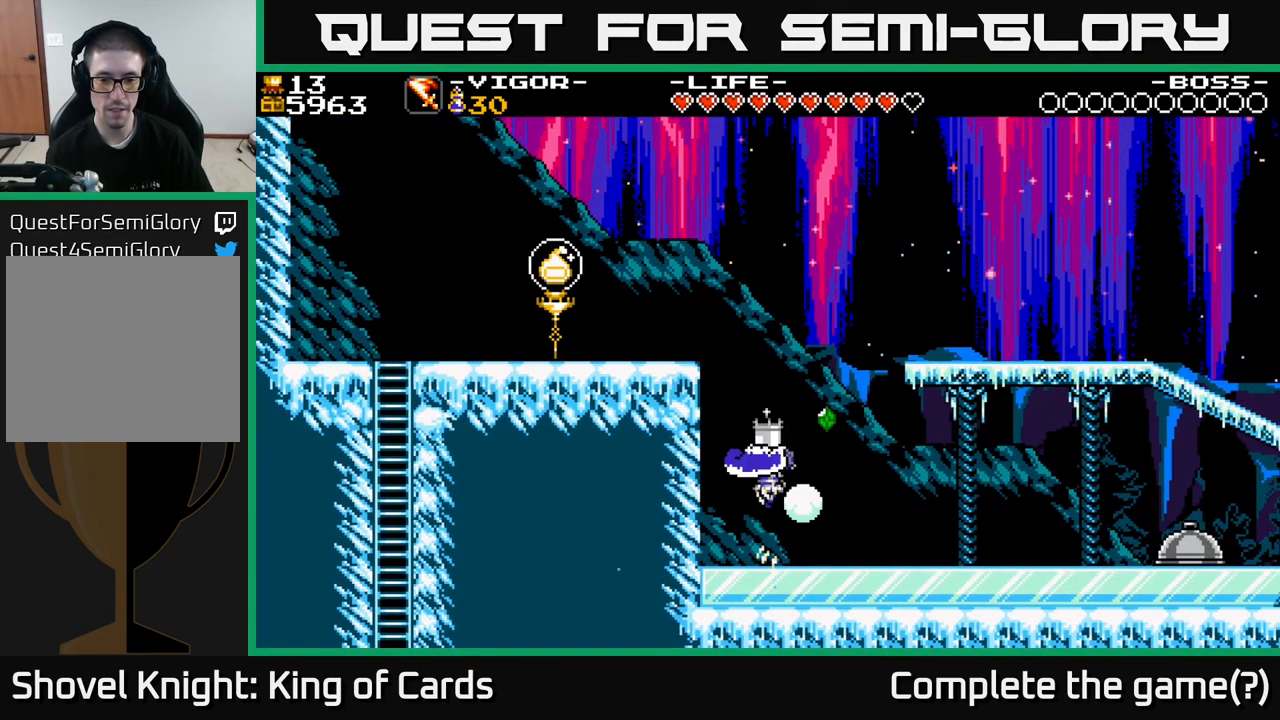
{"buttons": ["DPAD_RIGHT"], "right_stick": "center", "events": []}
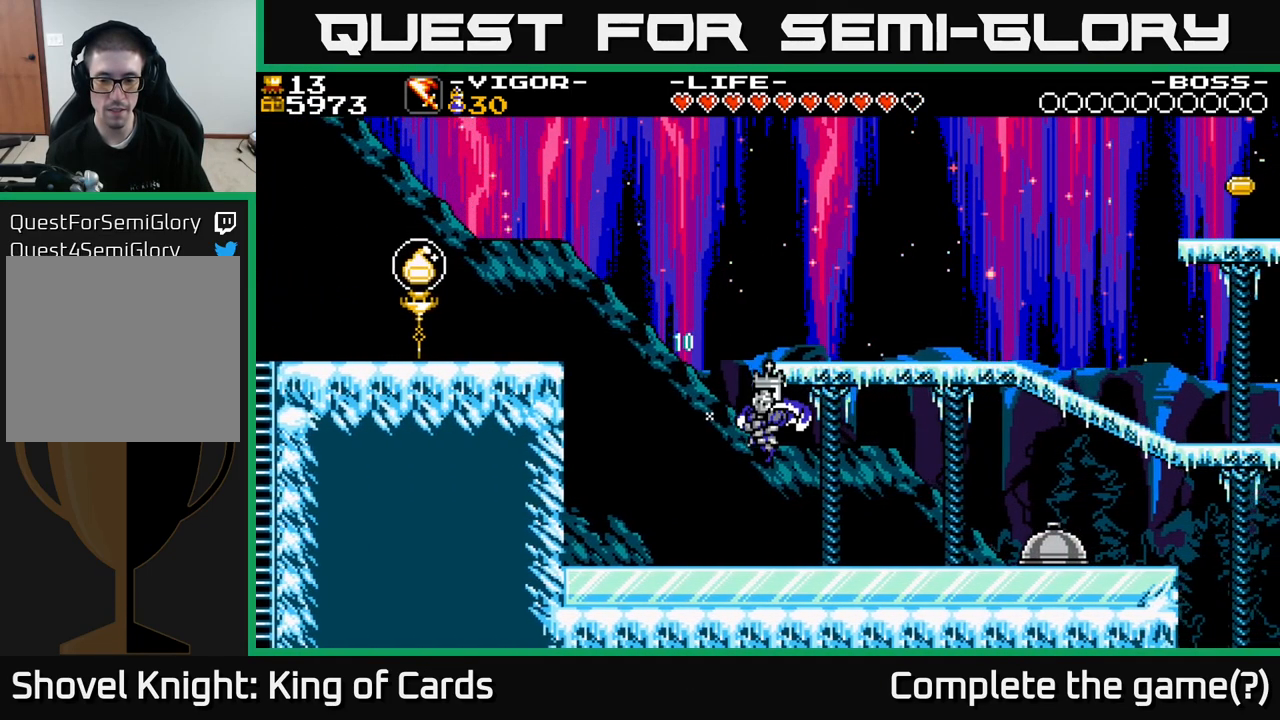
{"buttons": ["DPAD_RIGHT"], "right_stick": "center", "events": []}
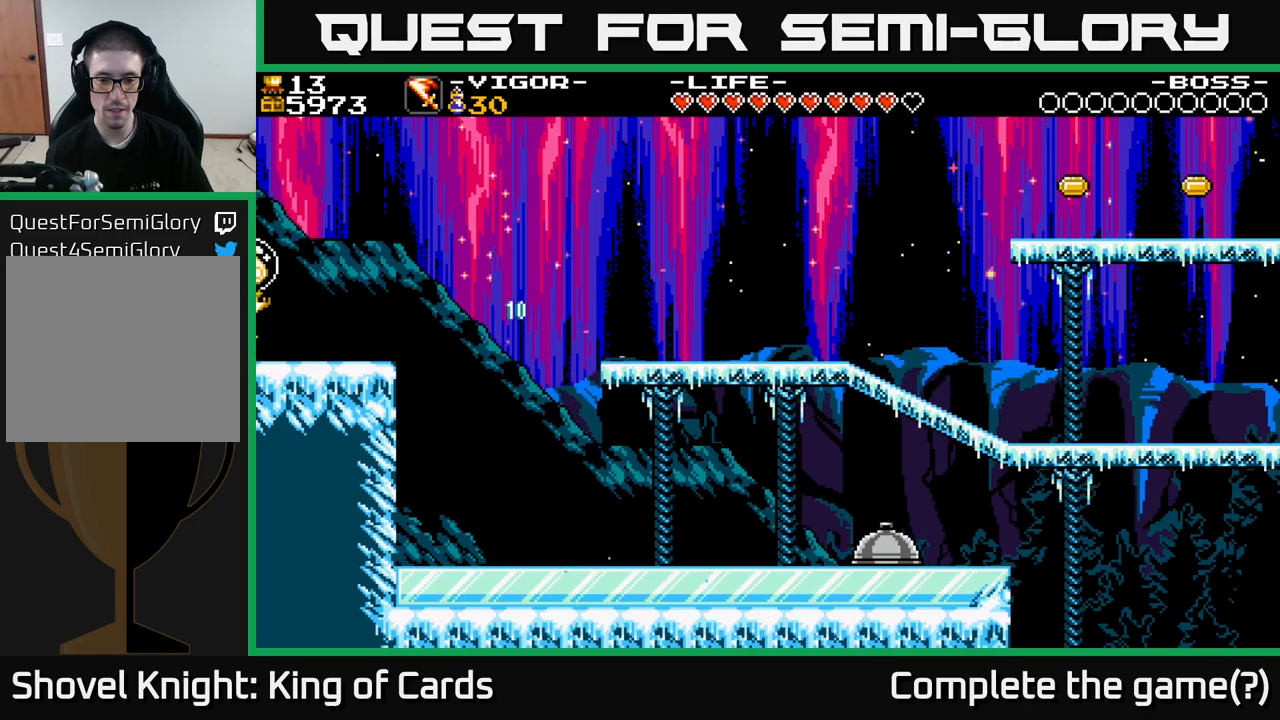
{"buttons": [], "right_stick": "center", "events": [[16, "X", "down"], [66, "X", "up"], [383, "DPAD_RIGHT", "up"]]}
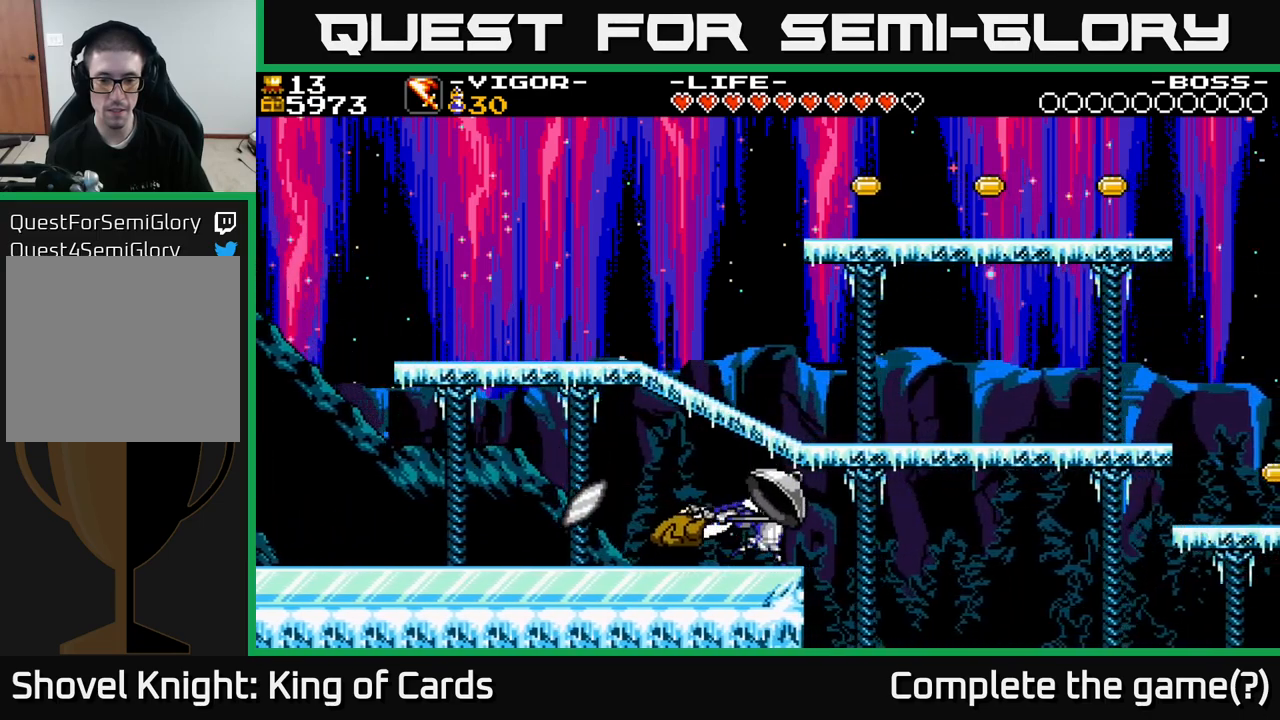
{"buttons": [], "right_stick": "center", "events": [[33, "DPAD_LEFT", "down"], [150, "A", "down"], [283, "A", "up"], [483, "DPAD_LEFT", "up"]]}
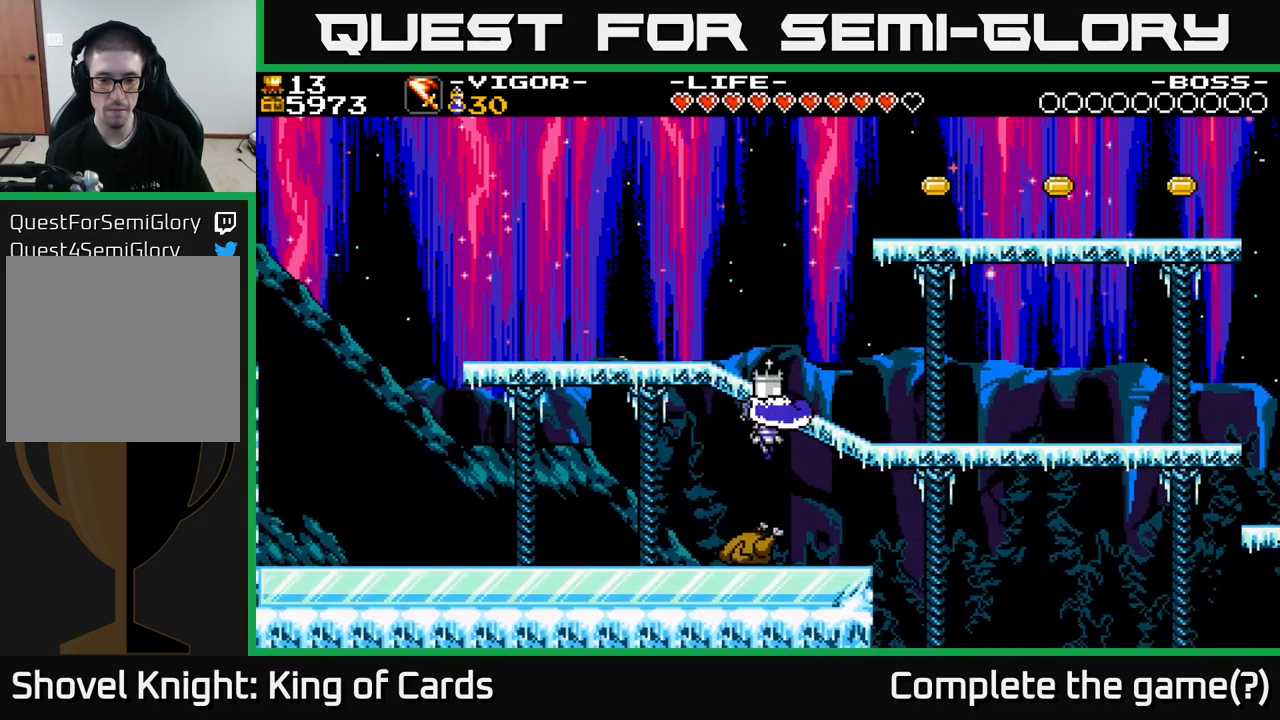
{"buttons": ["A", "DPAD_RIGHT"], "right_stick": "center", "events": [[50, "DPAD_RIGHT", "down"], [183, "DPAD_RIGHT", "up"], [216, "DPAD_LEFT", "down"], [383, "DPAD_LEFT", "up"], [400, "A", "down"], [400, "DPAD_RIGHT", "down"]]}
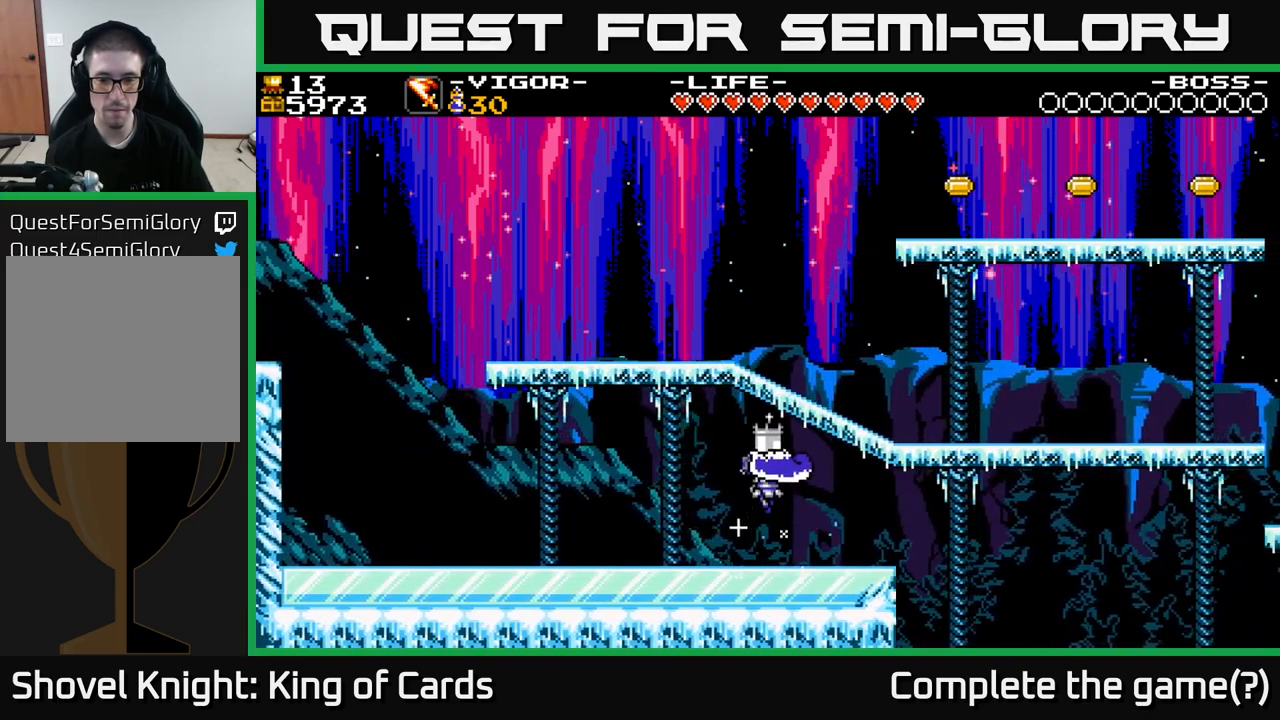
{"buttons": [], "right_stick": "center", "events": [[450, "A", "up"], [466, "DPAD_RIGHT", "up"]]}
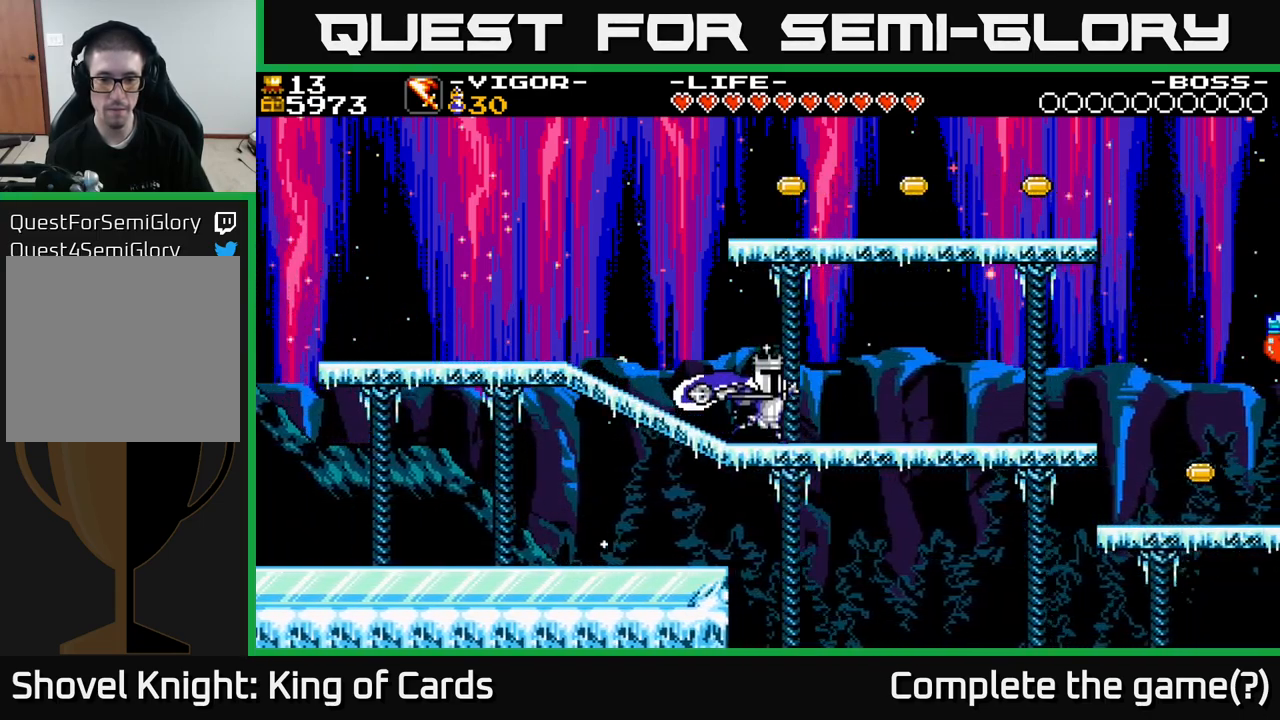
{"buttons": ["DPAD_LEFT"], "right_stick": "center", "events": [[33, "DPAD_LEFT", "down"]]}